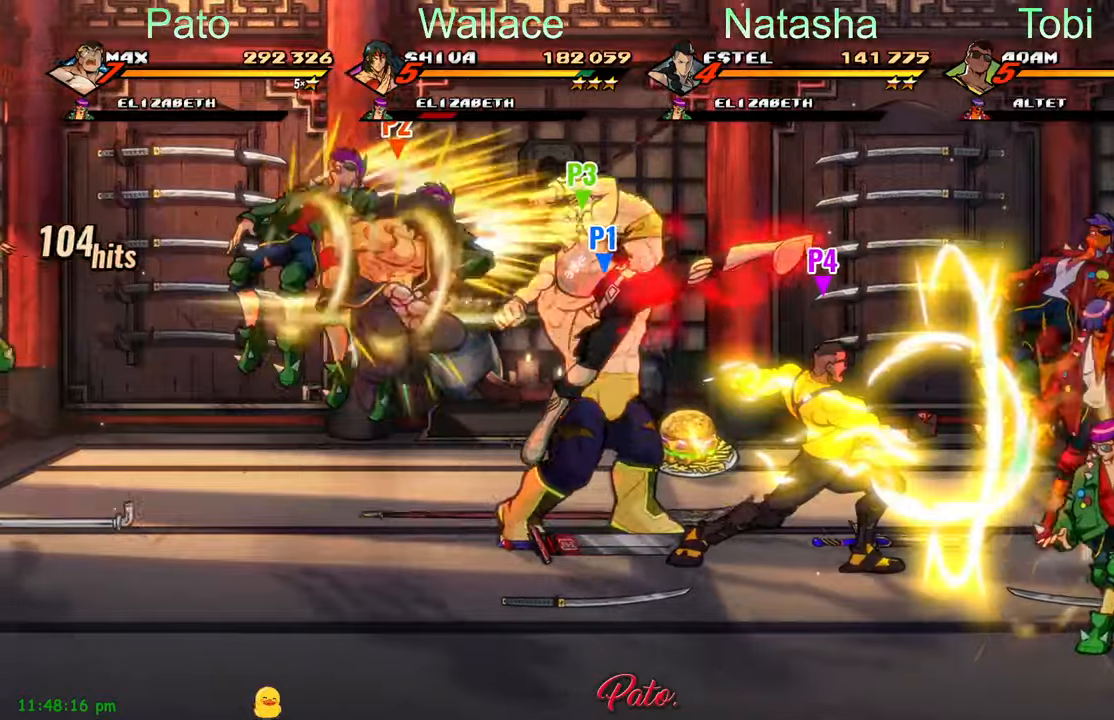
Gameplay with a controller (Xbox layout); each line is a JSON object with the inputs held at the frame after it (dt_ms = milliseconds from this image to that frame). "events" lists button and stick changes between this image and that frame as [ms after this image, input, new state], when the widget could be followed in between. Not read: right_stick.
{"dt_ms": 500, "buttons": [], "left_stick": "center", "events": [[66, "Y", "down"], [133, "Y", "up"], [433, "Y", "down"], [483, "Y", "up"]]}
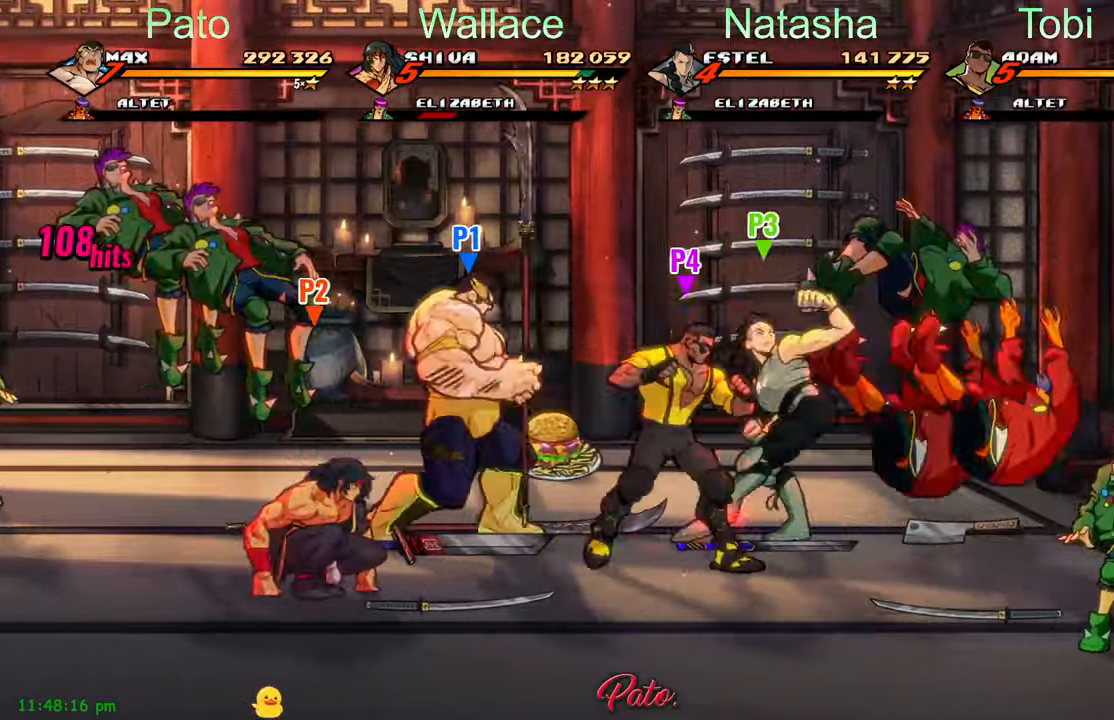
{"dt_ms": 500, "buttons": ["DPAD_LEFT"], "left_stick": "center", "events": [[50, "Y", "down"], [166, "Y", "up"], [233, "DPAD_LEFT", "down"], [383, "Y", "down"], [450, "Y", "up"]]}
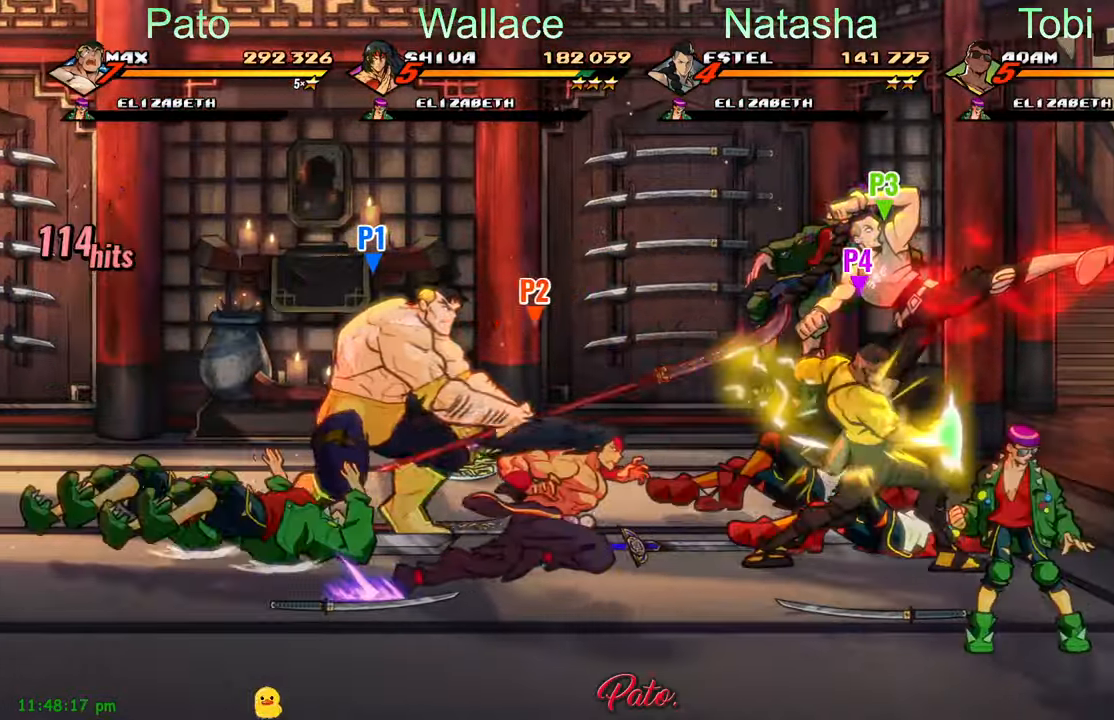
{"dt_ms": 500, "buttons": ["Y", "DPAD_DOWN"], "left_stick": "center", "events": [[33, "Y", "down"], [116, "Y", "up"], [183, "DPAD_LEFT", "up"], [366, "DPAD_DOWN", "down"], [500, "Y", "down"]]}
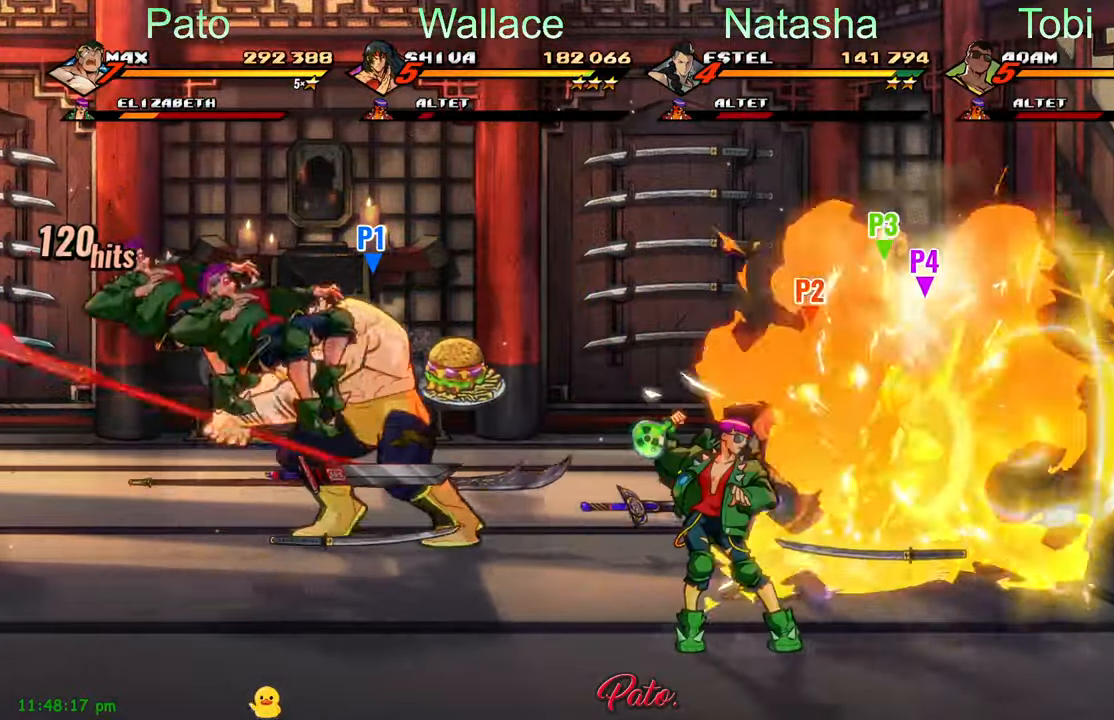
{"dt_ms": 500, "buttons": [], "left_stick": "center", "events": [[66, "DPAD_DOWN", "up"], [83, "Y", "up"], [166, "Y", "down"], [250, "Y", "up"]]}
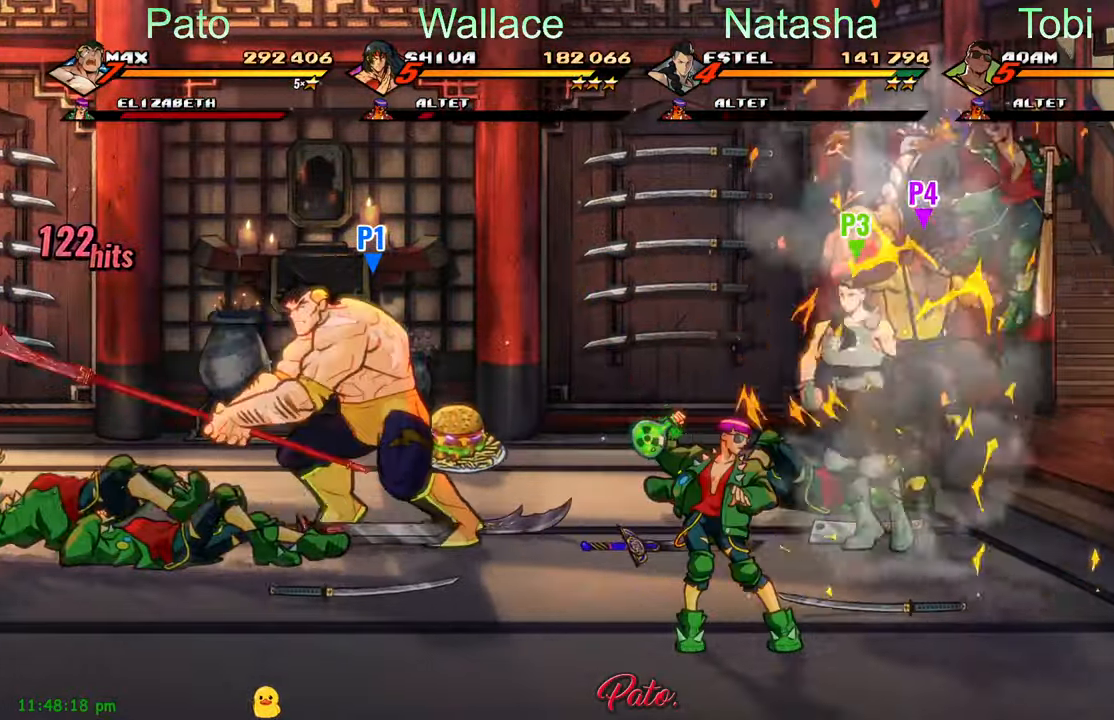
{"dt_ms": 500, "buttons": ["DPAD_LEFT"], "left_stick": "center", "events": [[16, "DPAD_RIGHT", "down"], [66, "DPAD_UP", "down"], [100, "DPAD_RIGHT", "up"], [133, "DPAD_UP", "up"], [233, "DPAD_LEFT", "down"], [283, "Y", "down"], [316, "Y", "up"], [333, "DPAD_DOWN", "down"], [433, "DPAD_DOWN", "up"]]}
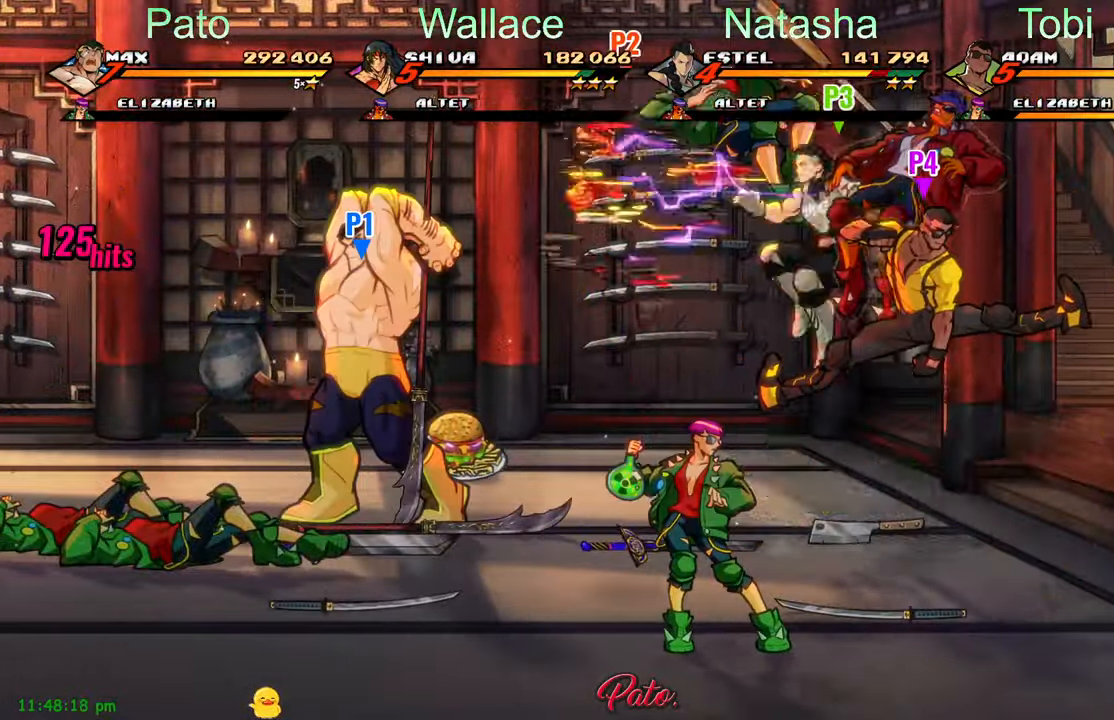
{"dt_ms": 1000, "buttons": ["Y", "DPAD_RIGHT"], "left_stick": "center"}
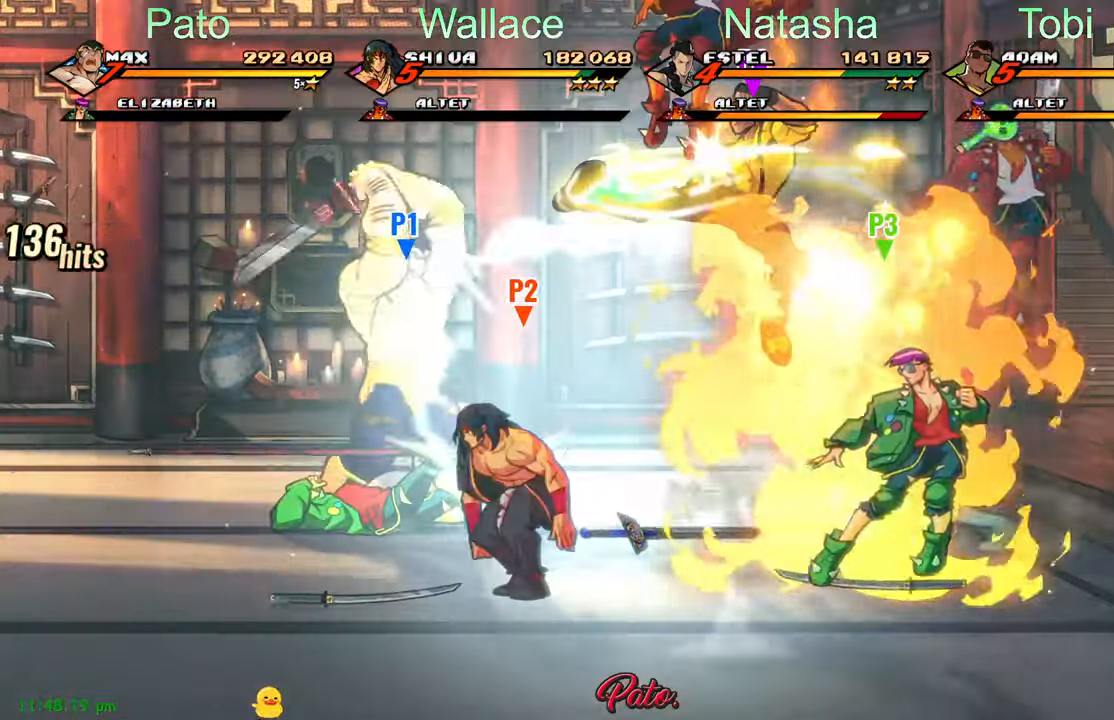
{"dt_ms": 500, "buttons": ["DPAD_LEFT"], "left_stick": "center"}
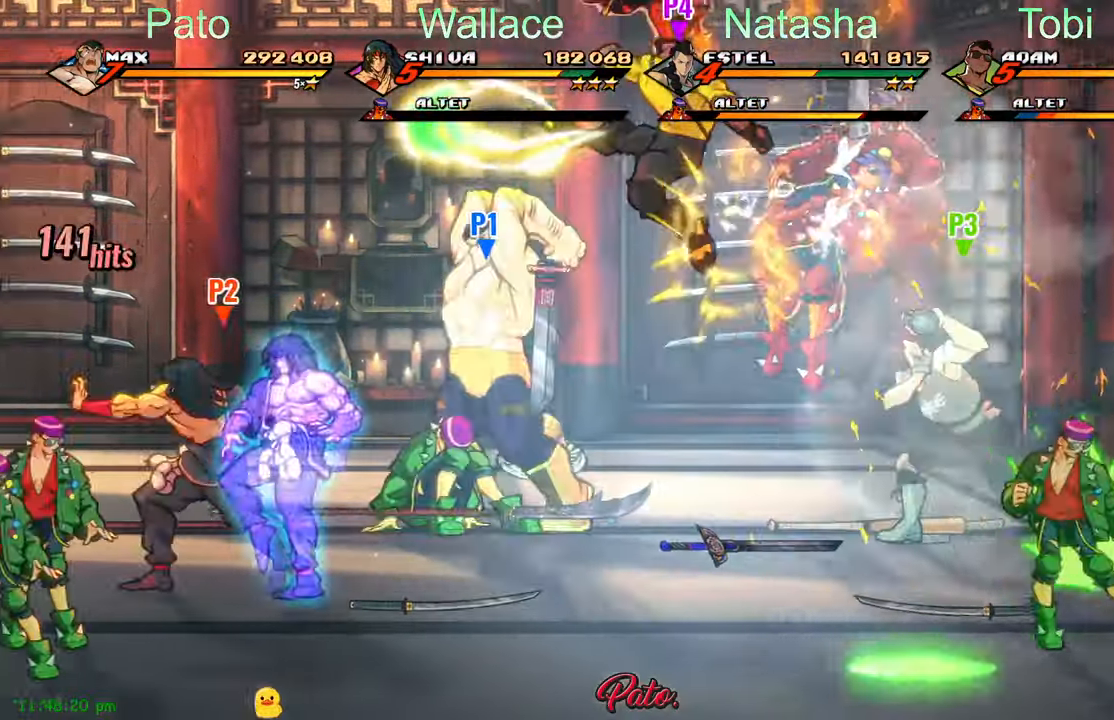
{"dt_ms": 500, "buttons": ["DPAD_RIGHT"], "left_stick": "center", "events": [[50, "DPAD_LEFT", "up"], [200, "DPAD_RIGHT", "down"], [383, "Y", "down"], [466, "Y", "up"]]}
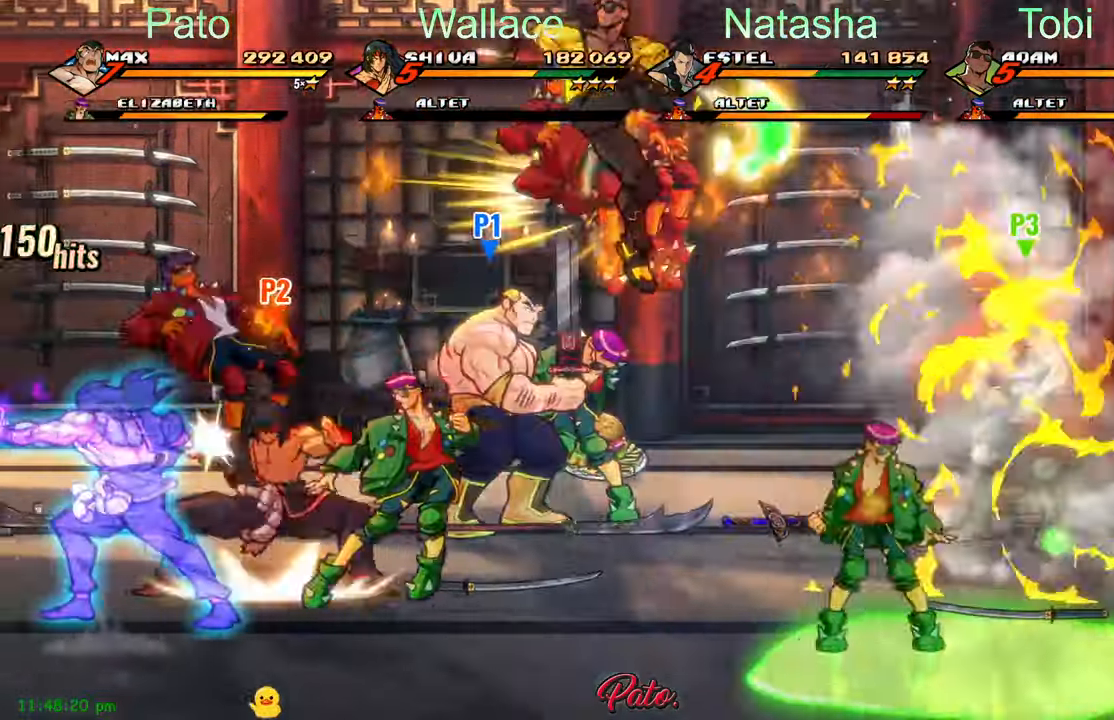
{"dt_ms": 500, "buttons": [], "left_stick": "center"}
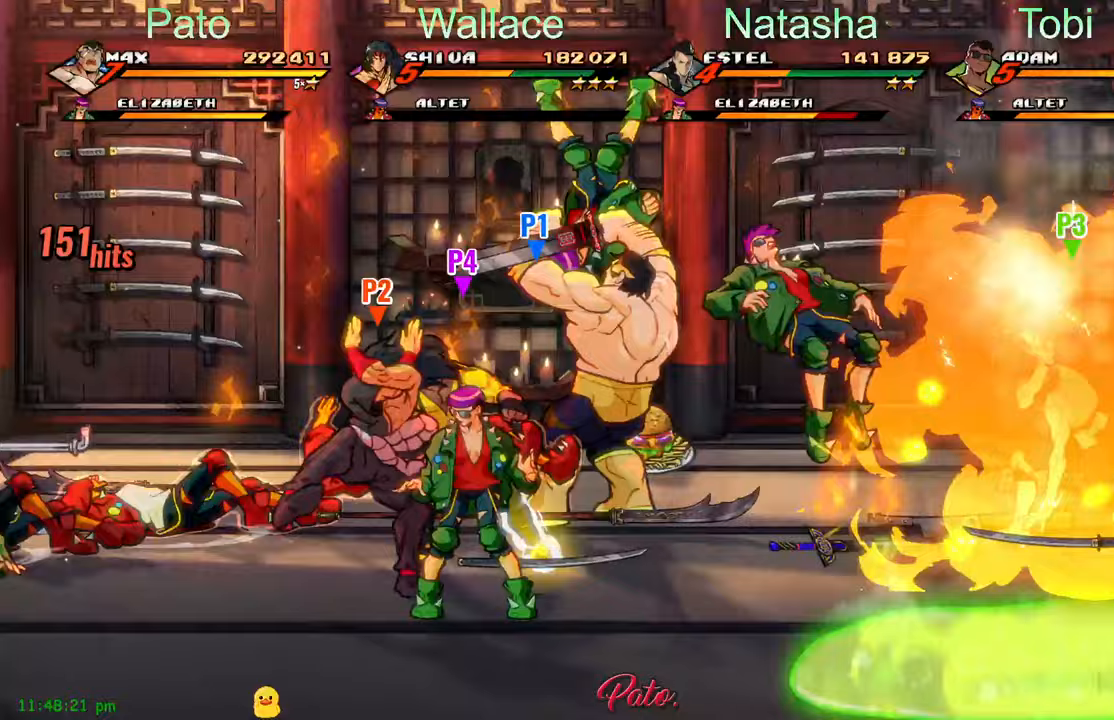
{"dt_ms": 500, "buttons": ["Y"], "left_stick": "center", "events": [[33, "Y", "down"], [150, "Y", "up"], [283, "DPAD_RIGHT", "down"], [350, "DPAD_RIGHT", "up"], [400, "Y", "down"]]}
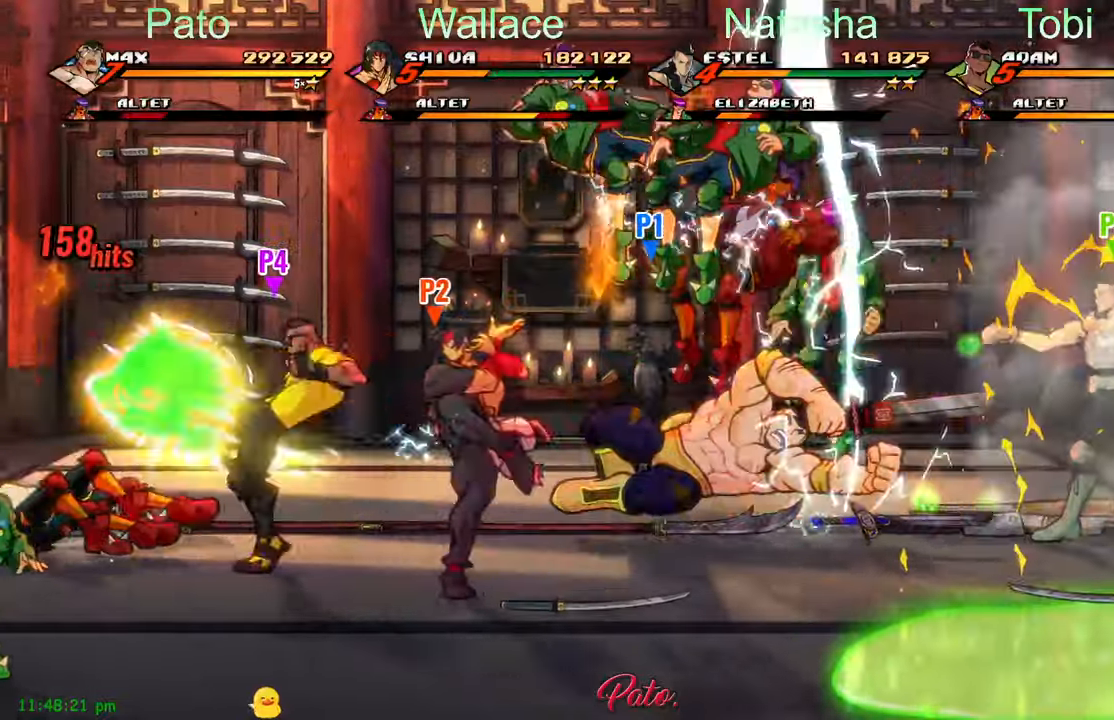
{"dt_ms": 500, "buttons": ["DPAD_LEFT"], "left_stick": "center", "events": [[33, "Y", "up"], [167, "DPAD_LEFT", "down"], [250, "DPAD_LEFT", "up"], [317, "DPAD_LEFT", "down"]]}
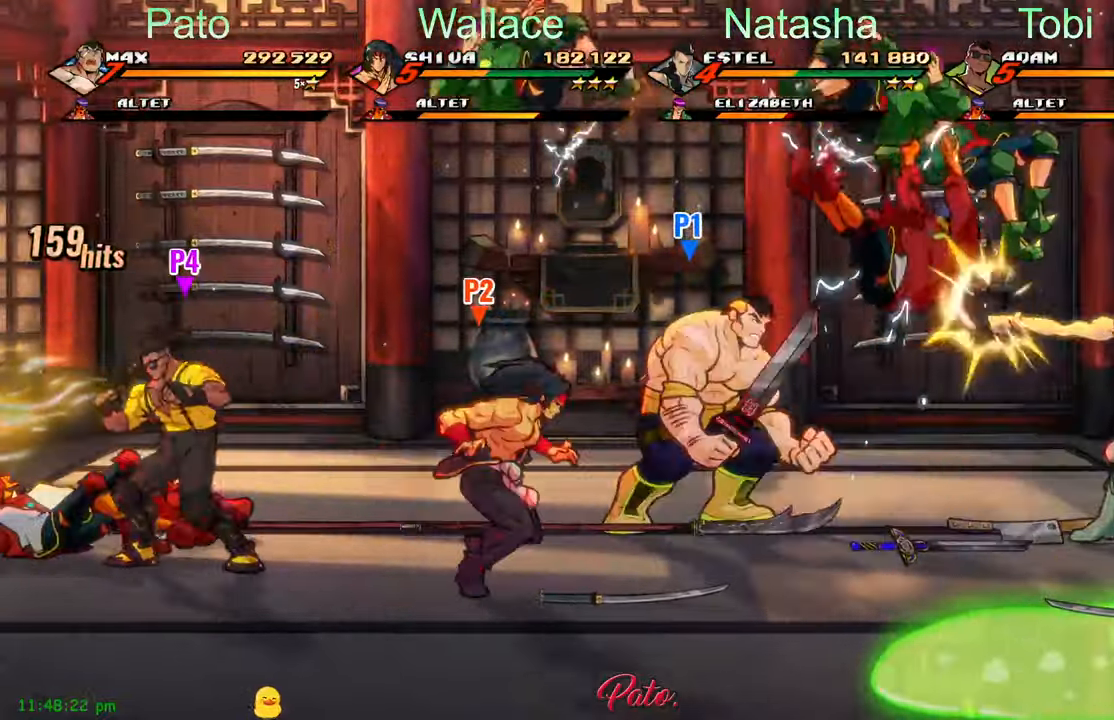
{"dt_ms": 500, "buttons": ["DPAD_LEFT"], "left_stick": "center", "events": [[50, "DPAD_DOWN", "down"], [100, "B", "down"], [150, "DPAD_DOWN", "up"], [200, "B", "up"]]}
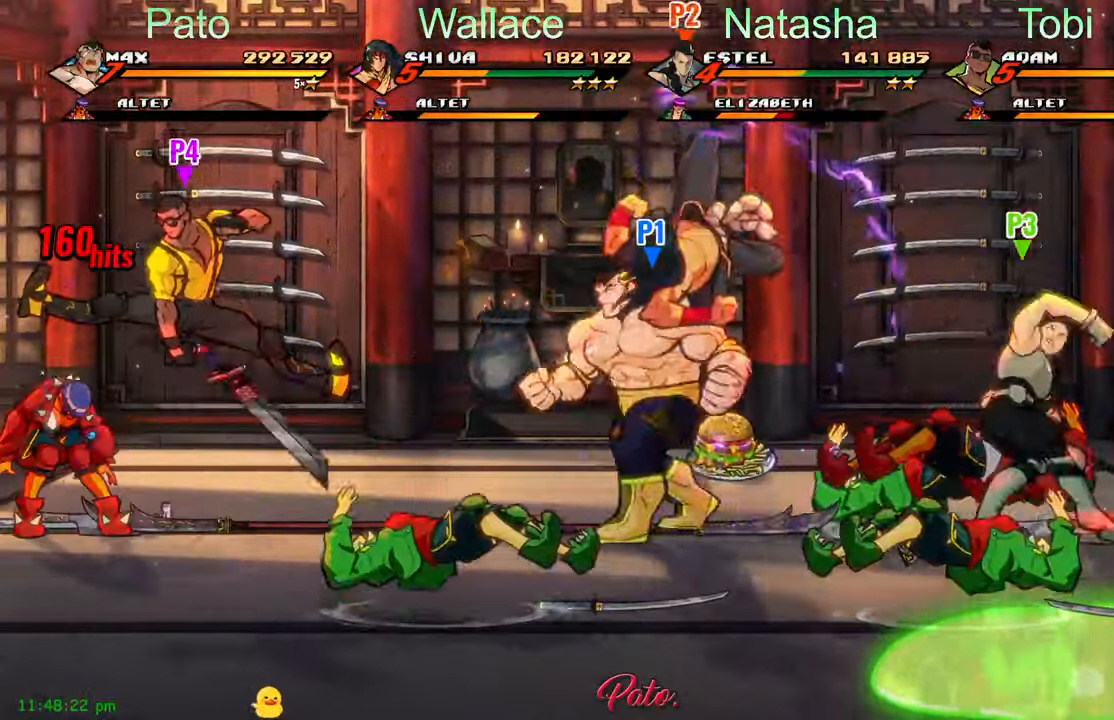
{"dt_ms": 500, "buttons": ["DPAD_LEFT"], "left_stick": "center", "events": [[17, "B", "down"], [33, "DPAD_DOWN", "down"], [133, "B", "up"], [183, "DPAD_DOWN", "up"], [333, "B", "down"], [450, "B", "up"]]}
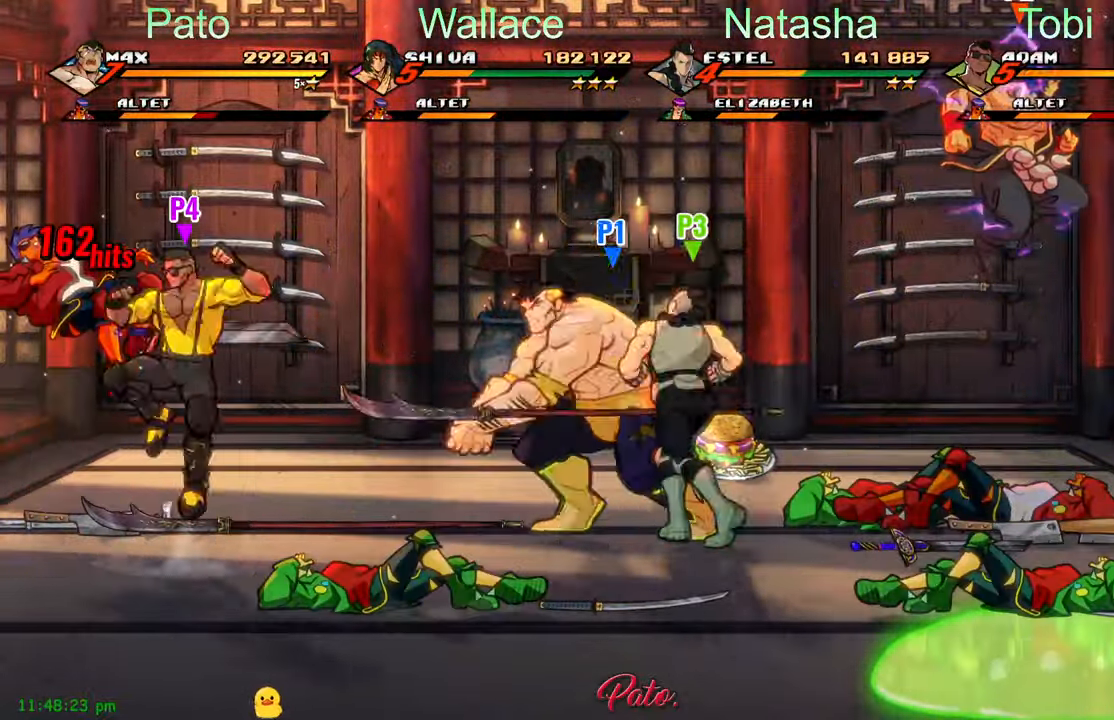
{"dt_ms": 500, "buttons": ["DPAD_DOWN", "DPAD_LEFT"], "left_stick": "center", "events": [[50, "DPAD_DOWN", "down"], [333, "B", "down"], [450, "B", "up"]]}
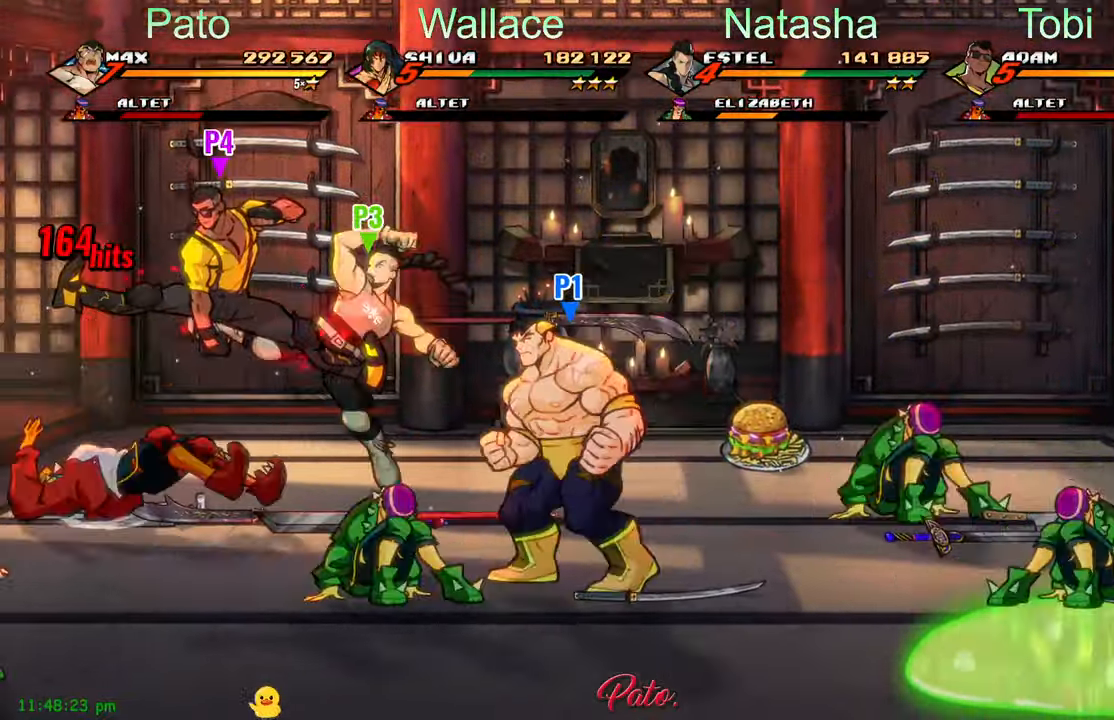
{"dt_ms": 500, "buttons": ["Y", "DPAD_LEFT"], "left_stick": "center", "events": [[100, "Y", "down"], [133, "DPAD_DOWN", "up"], [167, "Y", "up"], [250, "Y", "down"], [317, "Y", "up"], [350, "Y", "down"], [450, "Y", "up"], [467, "Y", "down"]]}
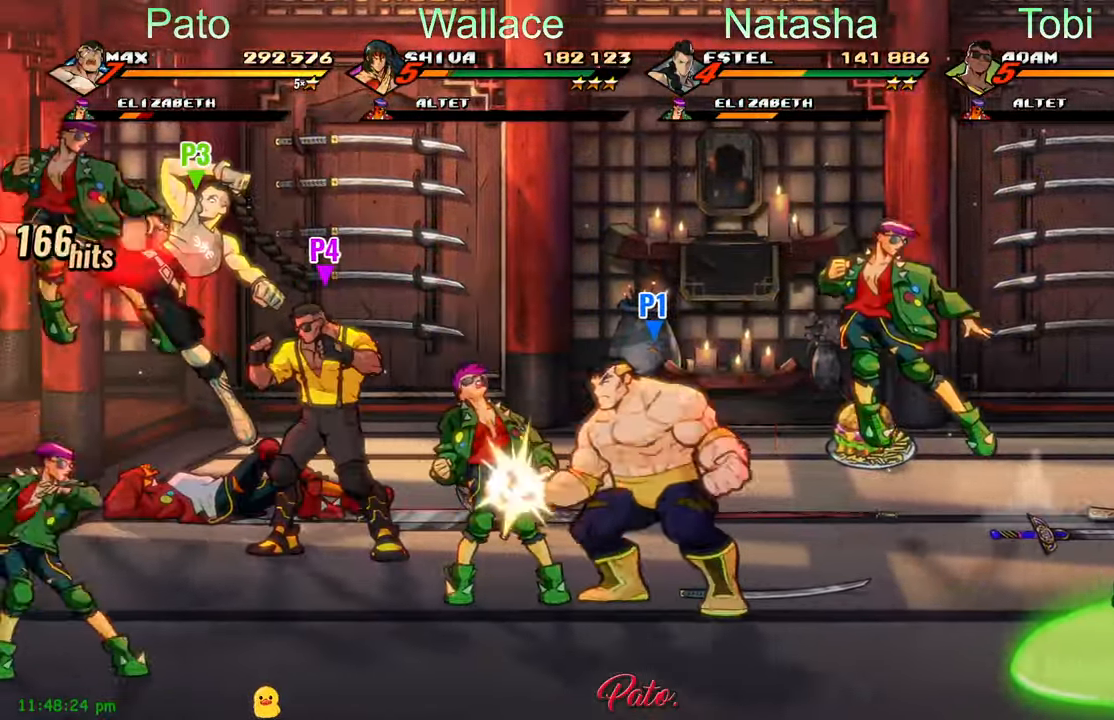
{"dt_ms": 500, "buttons": ["Y", "DPAD_LEFT"], "left_stick": "center", "events": [[50, "Y", "up"], [133, "Y", "down"], [200, "Y", "up"], [300, "Y", "down"], [383, "Y", "up"], [450, "Y", "down"]]}
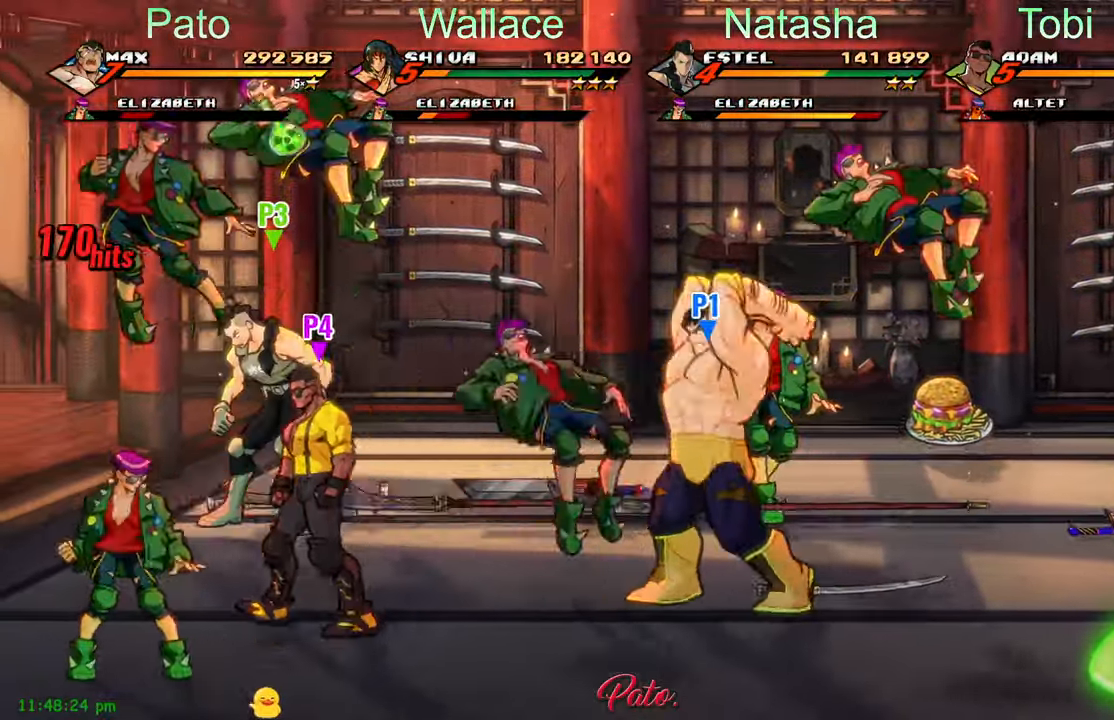
{"dt_ms": 500, "buttons": ["DPAD_LEFT"], "left_stick": "center", "events": [[33, "Y", "up"], [367, "A", "down"], [417, "A", "up"]]}
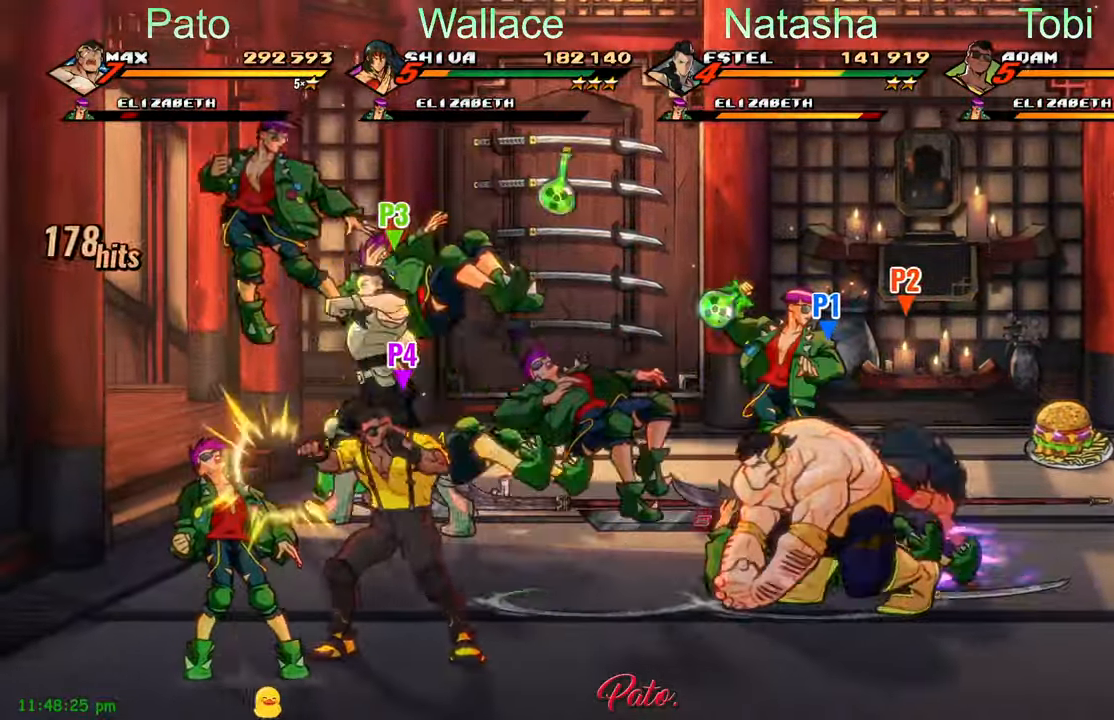
{"dt_ms": 500, "buttons": ["Y"], "left_stick": "center", "events": [[33, "Y", "down"], [100, "Y", "up"], [200, "L1", "down"], [300, "L1", "up"], [317, "DPAD_LEFT", "up"], [417, "Y", "down"]]}
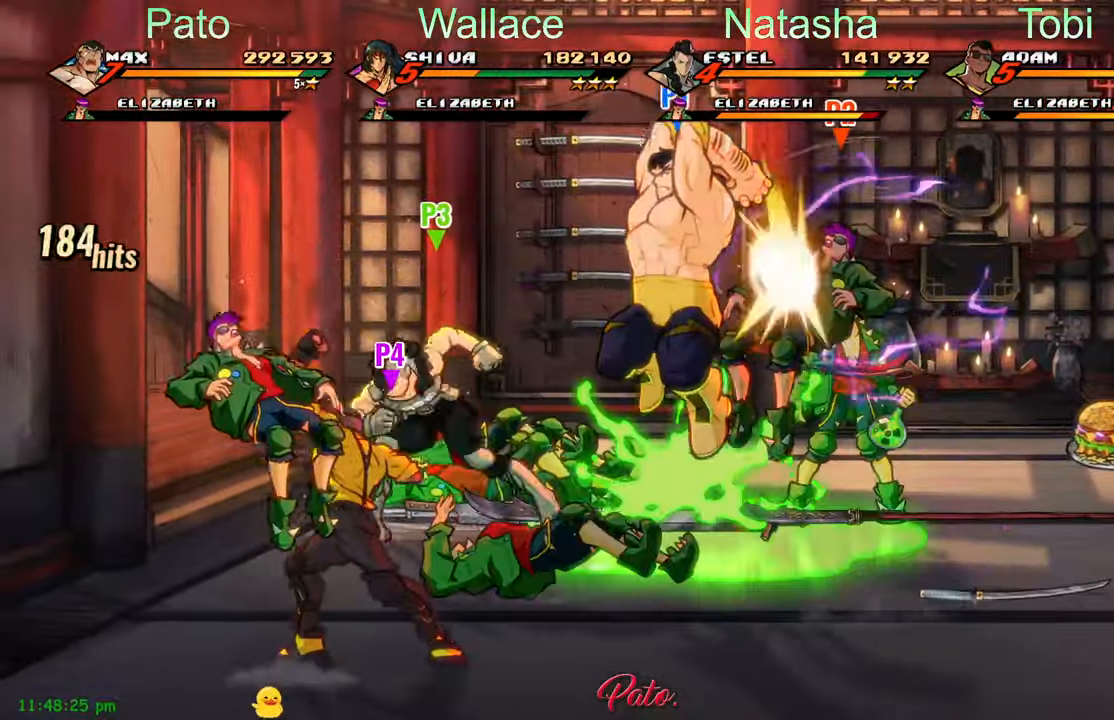
{"dt_ms": 500, "buttons": ["Y", "DPAD_LEFT"], "left_stick": "center", "events": [[233, "DPAD_LEFT", "down"]]}
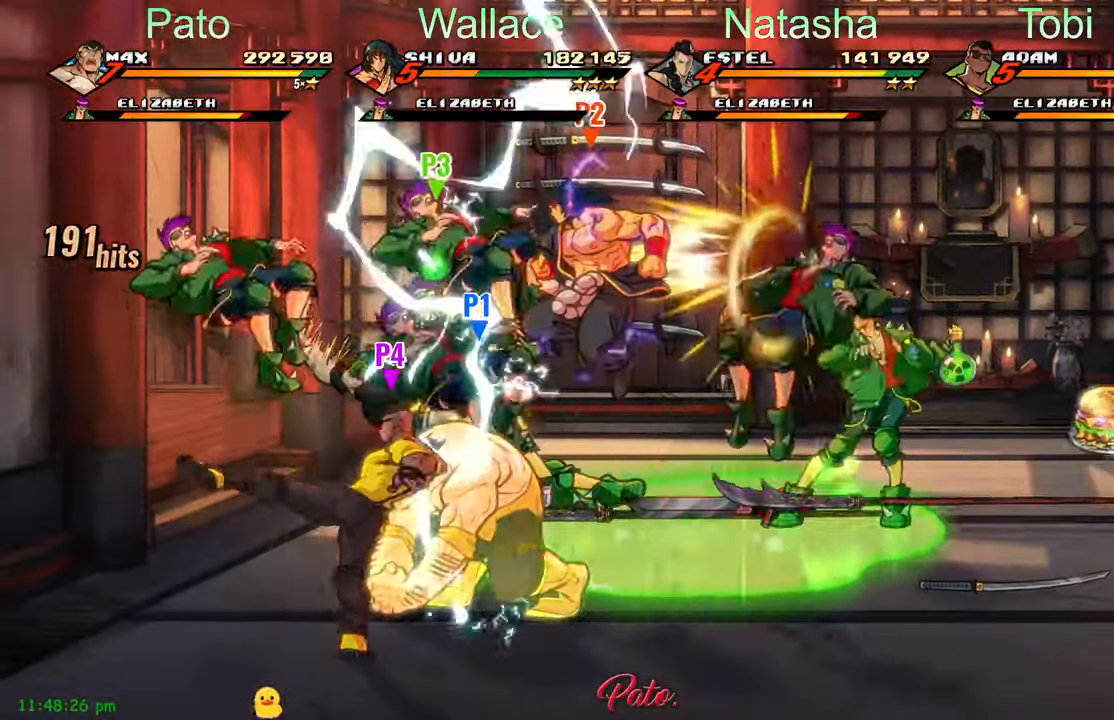
{"dt_ms": 500, "buttons": ["Y", "DPAD_DOWN", "DPAD_LEFT"], "left_stick": "center", "events": [[300, "DPAD_DOWN", "down"]]}
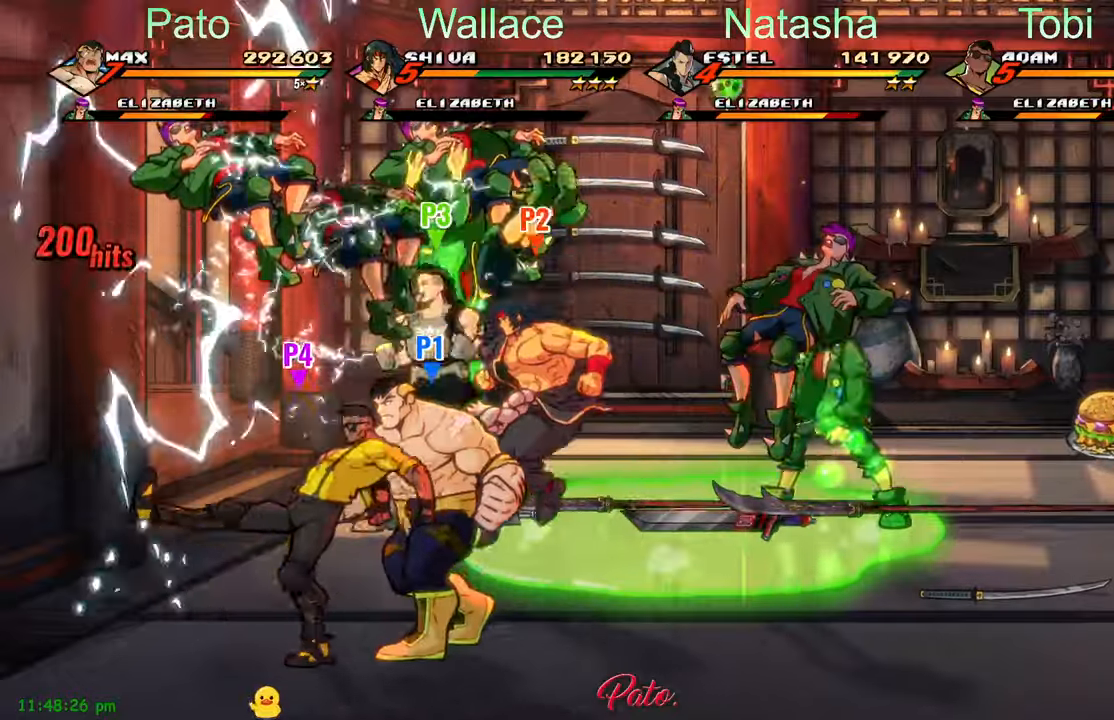
{"dt_ms": 500, "buttons": ["Y"], "left_stick": "center", "events": [[17, "DPAD_DOWN", "up"], [284, "Y", "up"], [367, "DPAD_LEFT", "up"], [434, "Y", "down"]]}
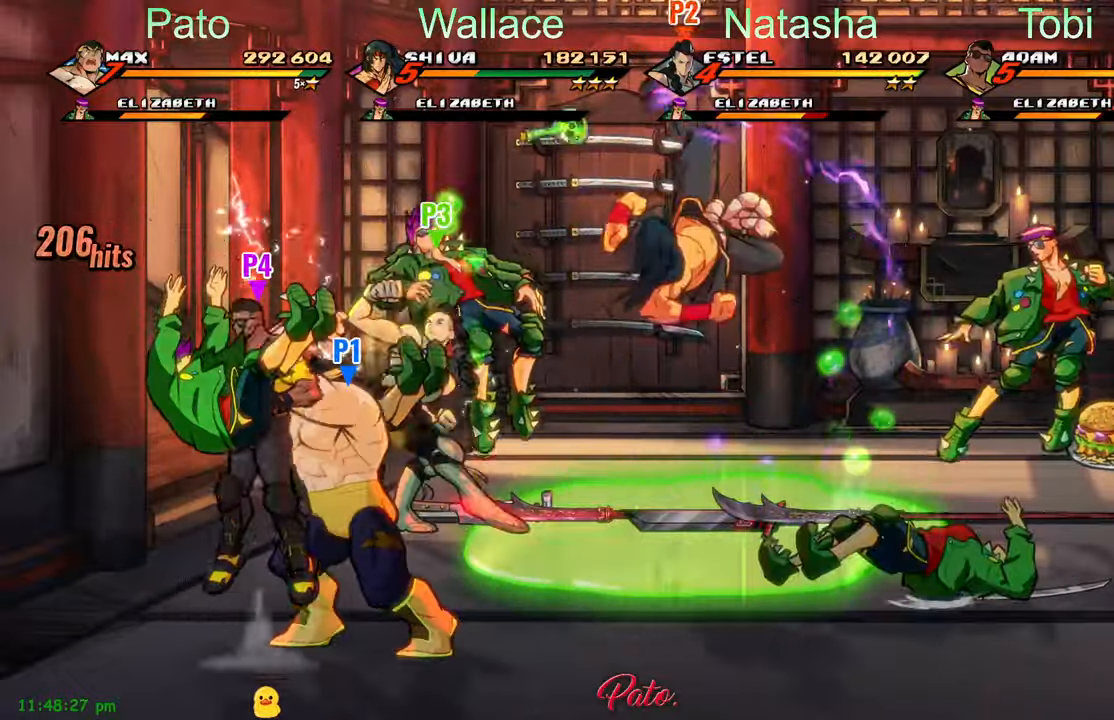
{"dt_ms": 500, "buttons": [], "left_stick": "center", "events": [[34, "Y", "up"], [150, "DPAD_UP", "down"], [200, "L1", "down"], [300, "DPAD_UP", "up"], [300, "L1", "up"], [384, "Y", "down"], [467, "Y", "up"]]}
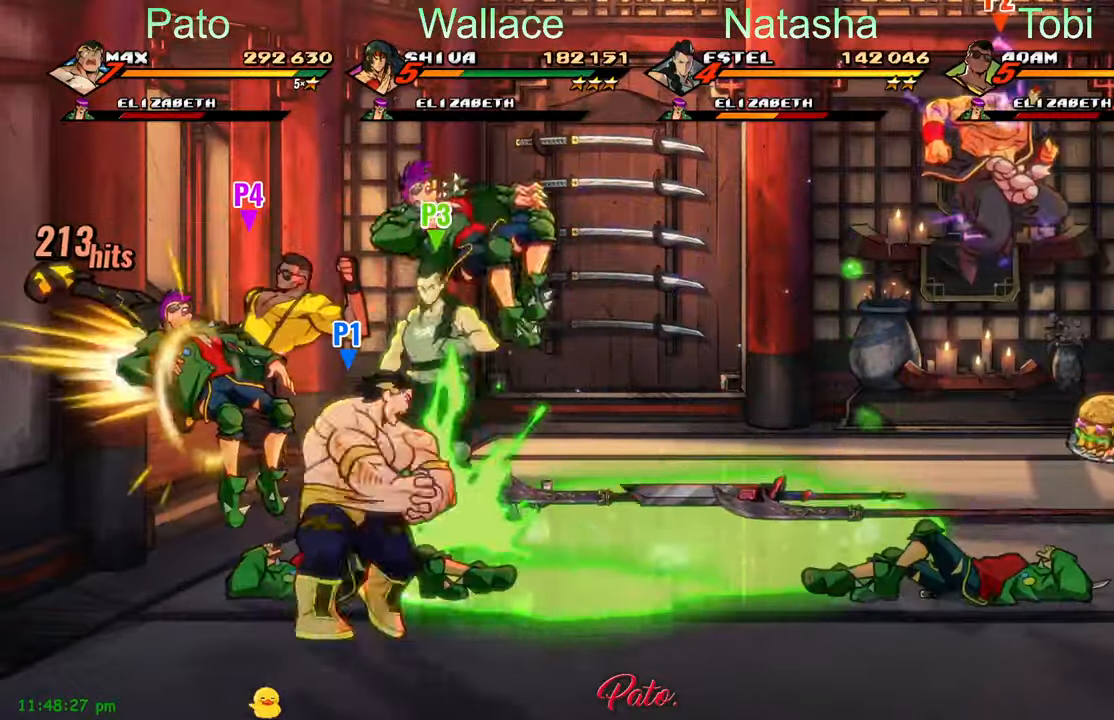
{"dt_ms": 500, "buttons": ["DPAD_UP"], "left_stick": "center", "events": [[67, "Y", "down"], [184, "Y", "up"], [217, "DPAD_UP", "down"]]}
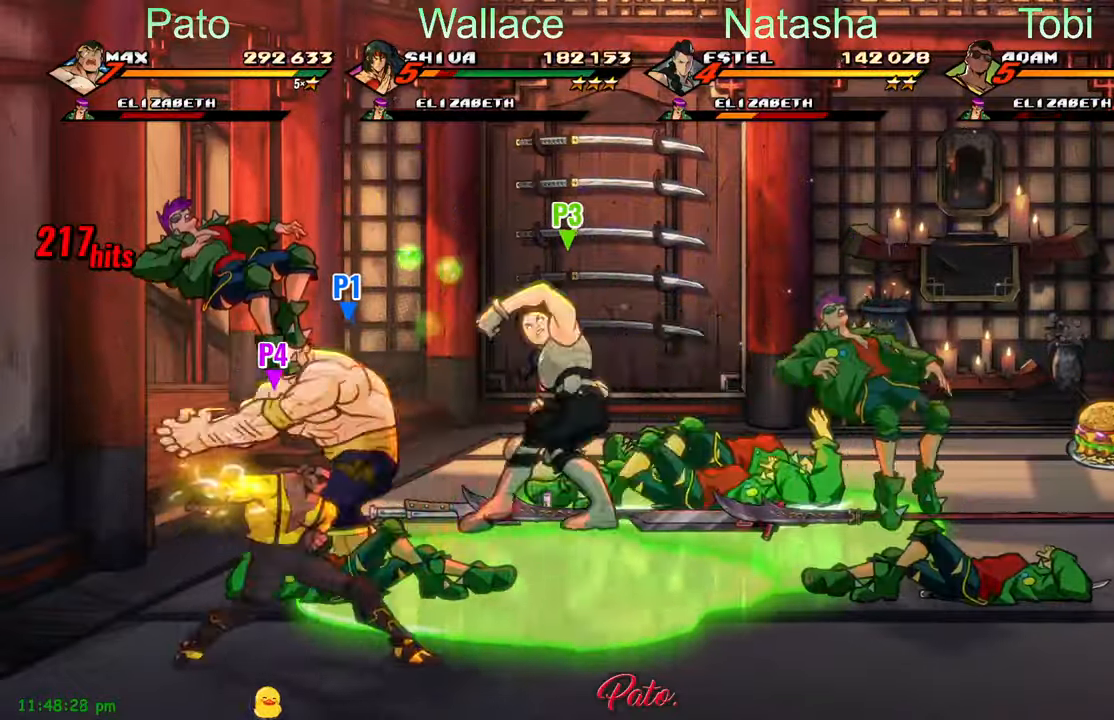
{"dt_ms": 500, "buttons": ["DPAD_RIGHT"], "left_stick": "center"}
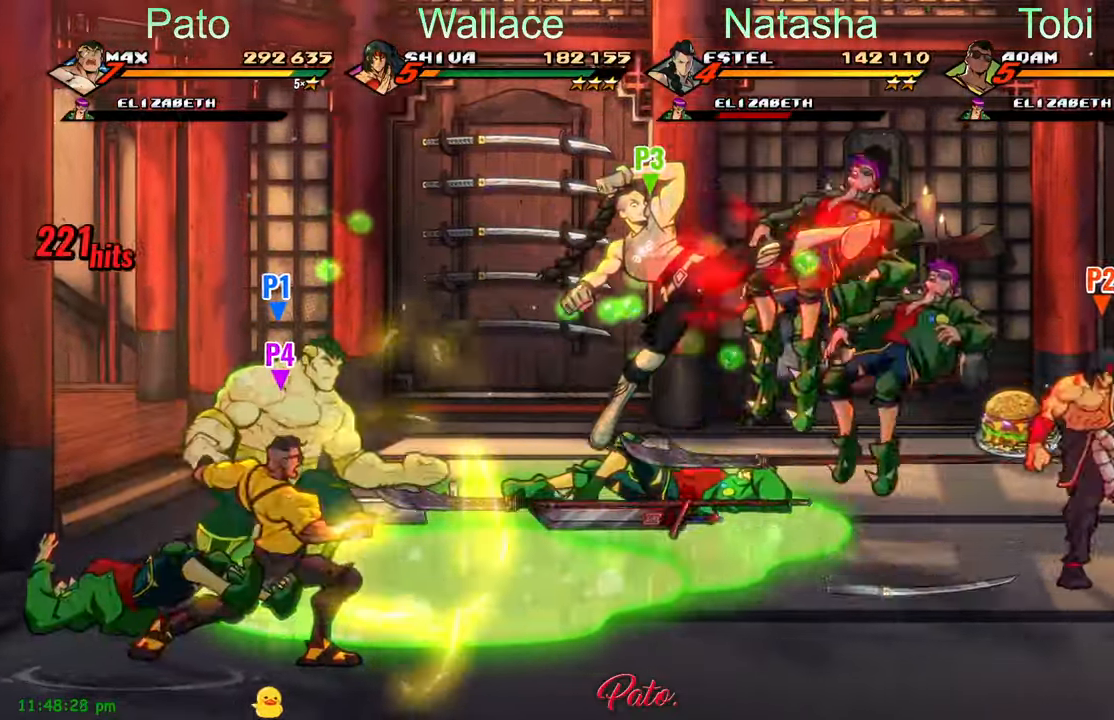
{"dt_ms": 500, "buttons": ["DPAD_UP", "DPAD_RIGHT"], "left_stick": "center", "events": [[67, "DPAD_UP", "down"]]}
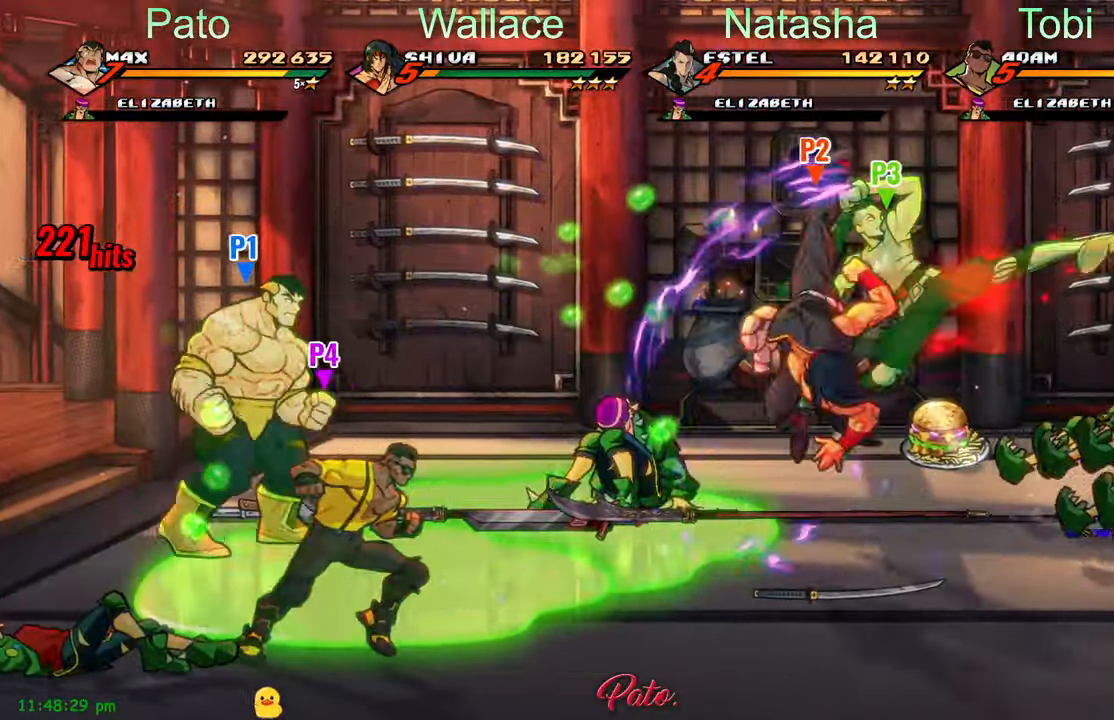
{"dt_ms": 500, "buttons": [], "left_stick": "center", "events": [[134, "L1", "down"], [217, "DPAD_UP", "up"], [250, "L1", "up"], [267, "DPAD_RIGHT", "up"], [334, "Y", "down"], [484, "Y", "up"]]}
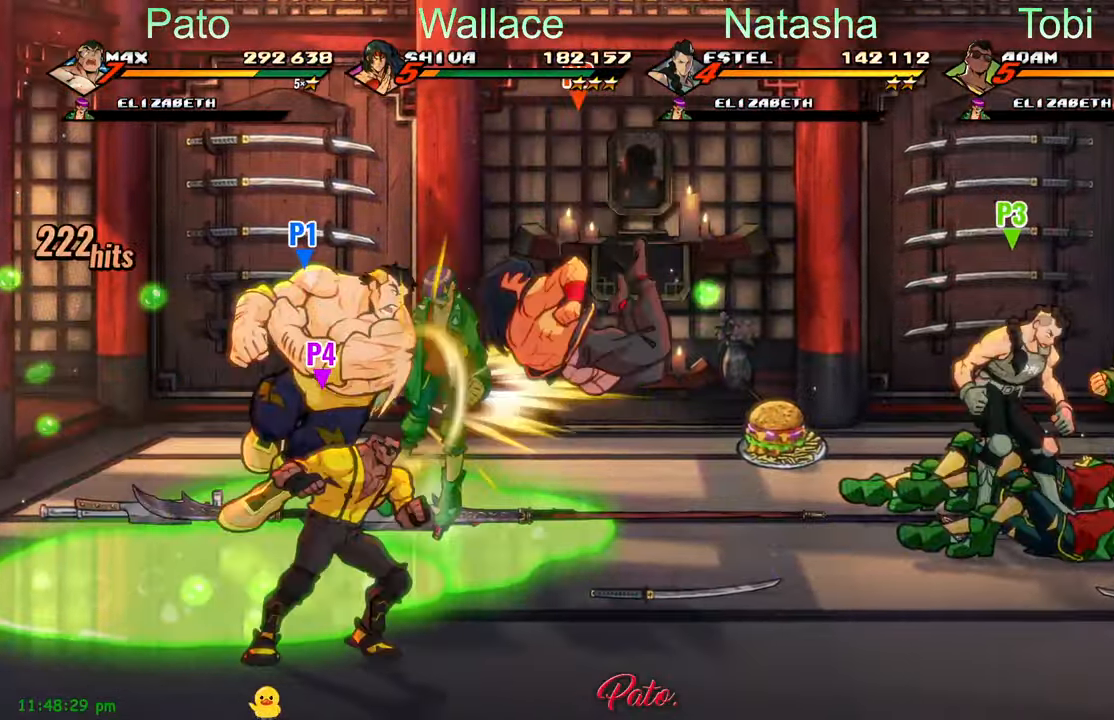
{"dt_ms": 500, "buttons": ["Y", "DPAD_RIGHT"], "left_stick": "center", "events": [[17, "DPAD_RIGHT", "down"], [67, "DPAD_RIGHT", "up"], [150, "DPAD_RIGHT", "down"], [184, "DPAD_RIGHT", "up"], [217, "DPAD_RIGHT", "down"], [284, "DPAD_RIGHT", "up"], [317, "DPAD_RIGHT", "down"], [334, "Y", "down"], [400, "Y", "up"], [417, "Y", "down"]]}
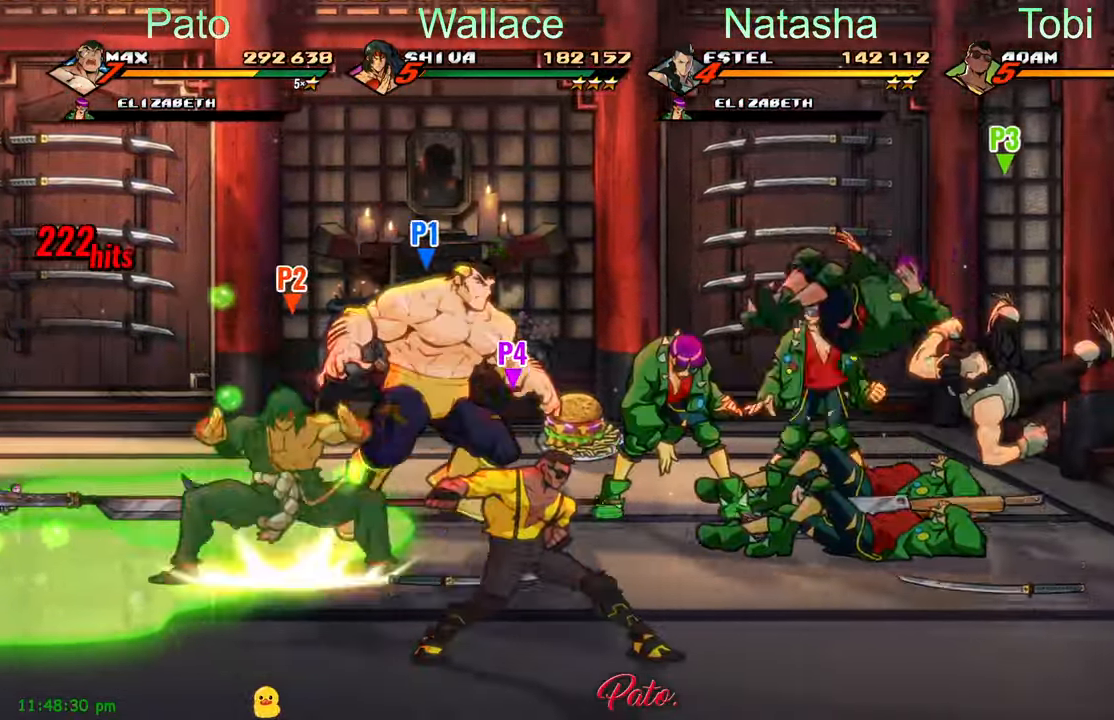
{"dt_ms": 500, "buttons": ["DPAD_UP"], "left_stick": "center", "events": [[34, "DPAD_RIGHT", "up"], [34, "Y", "up"], [50, "Y", "down"], [234, "Y", "up"], [284, "DPAD_UP", "down"]]}
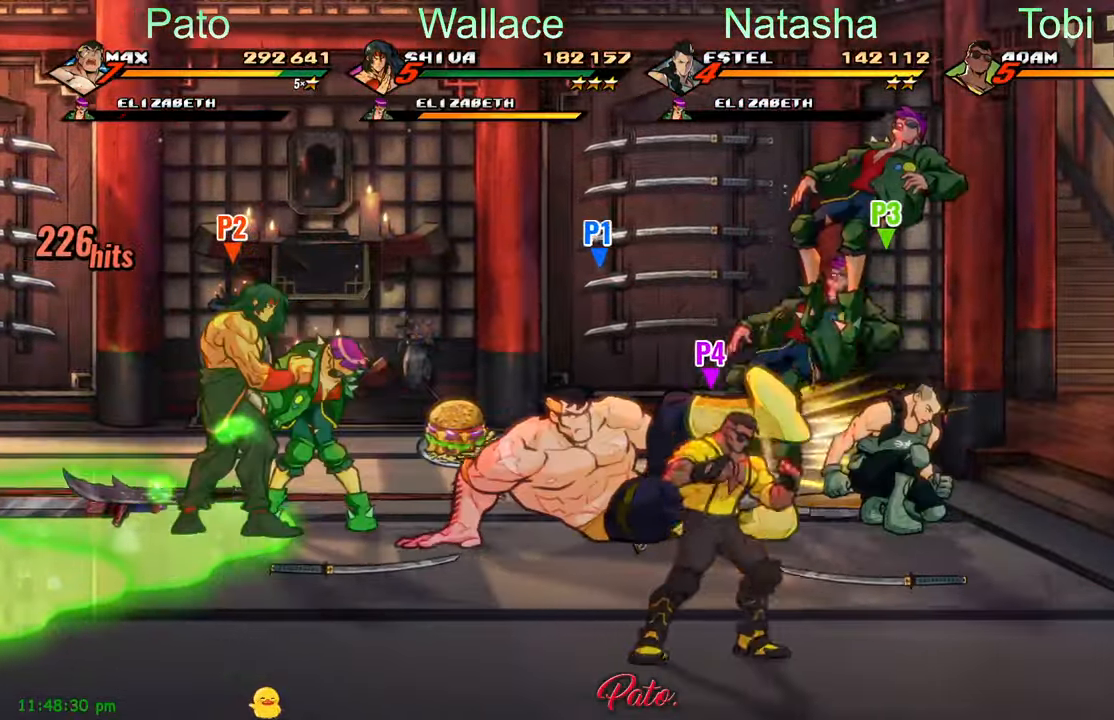
{"dt_ms": 500, "buttons": [], "left_stick": "center", "events": [[50, "L1", "down"], [184, "DPAD_UP", "up"], [184, "L1", "up"], [200, "DPAD_RIGHT", "down"], [384, "Y", "down"], [450, "DPAD_RIGHT", "up"], [500, "Y", "up"]]}
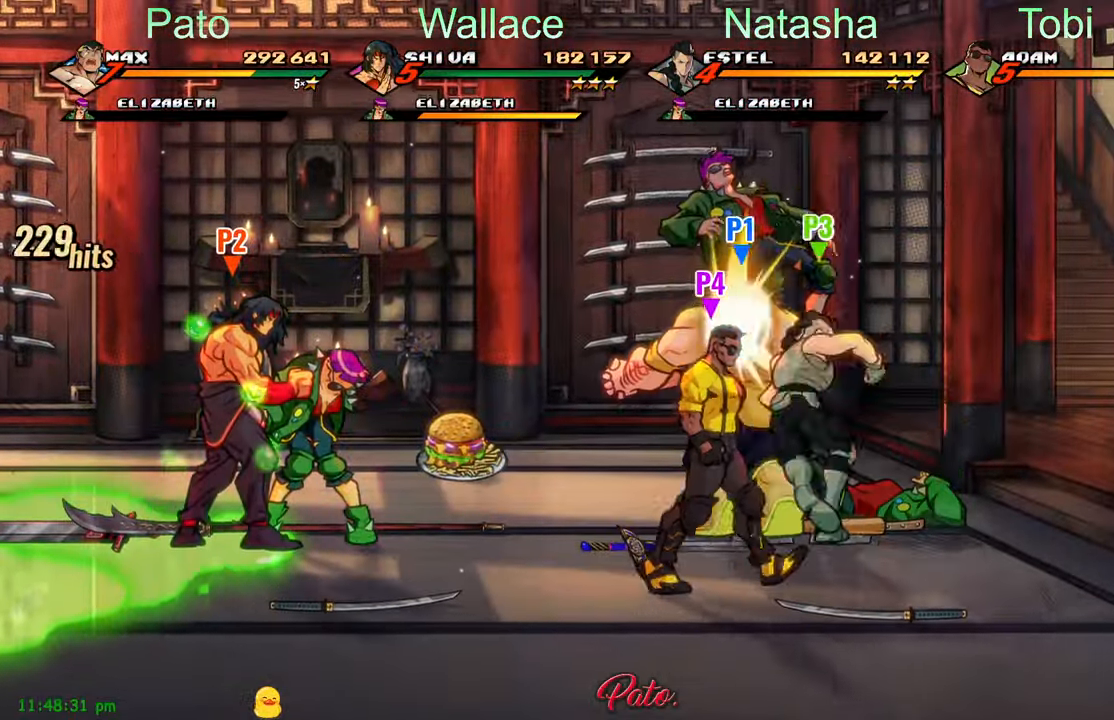
{"dt_ms": 500, "buttons": ["DPAD_LEFT"], "left_stick": "center", "events": [[200, "DPAD_LEFT", "down"]]}
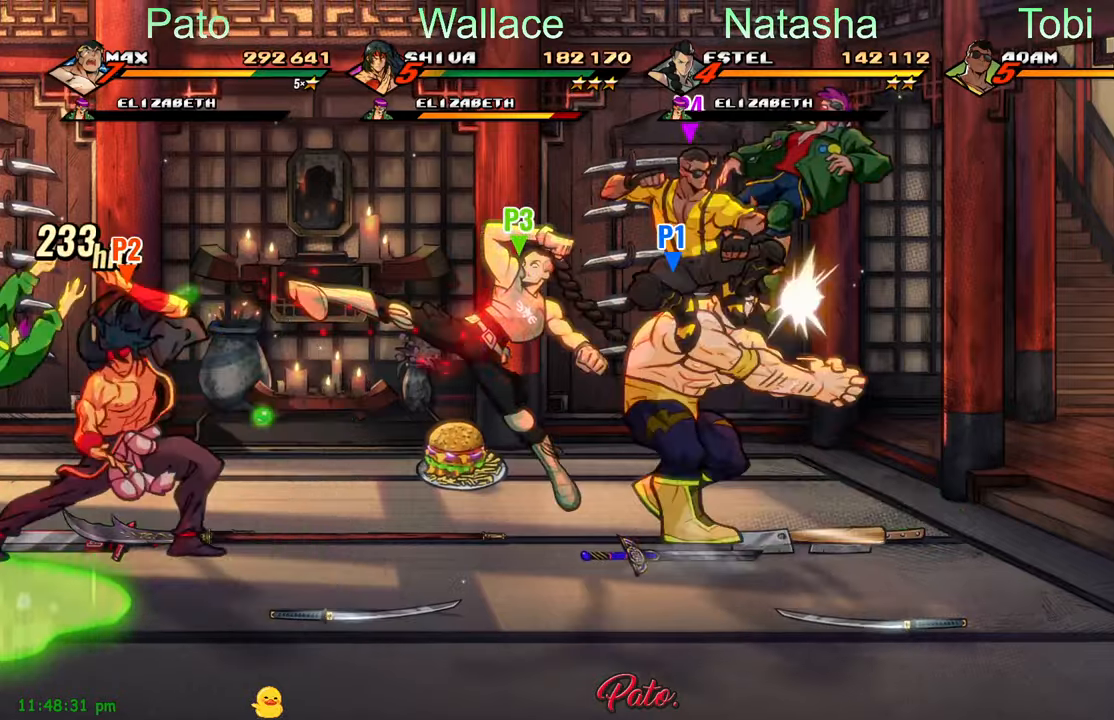
{"dt_ms": 500, "buttons": ["DPAD_DOWN", "DPAD_LEFT"], "left_stick": "center", "events": [[433, "DPAD_DOWN", "down"]]}